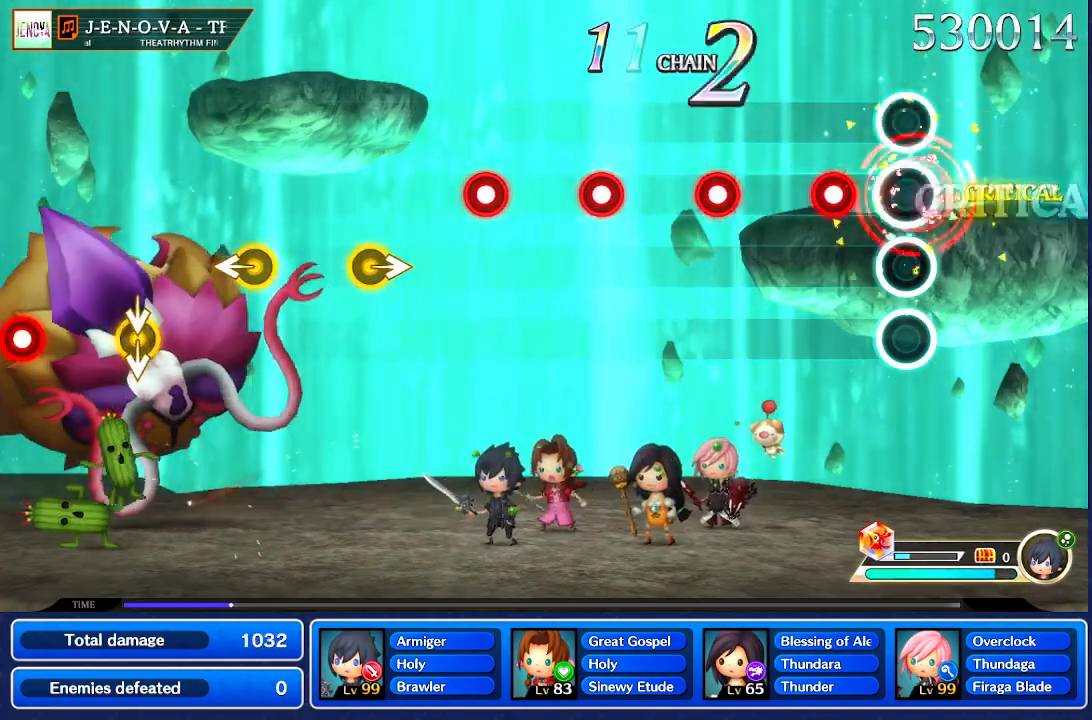
Gameplay with a controller (Nintendo layout); each line is a JSON object with the inputs held at the frame after it. "events" lists button and stick changes between this image and that frame as [ms after this image, input, new state], when the widget could be followed in between. Not read: L1 L3 R1 R3 SELECT START.
{"buttons": [], "left_stick": "center", "right_stick": "center", "events": []}
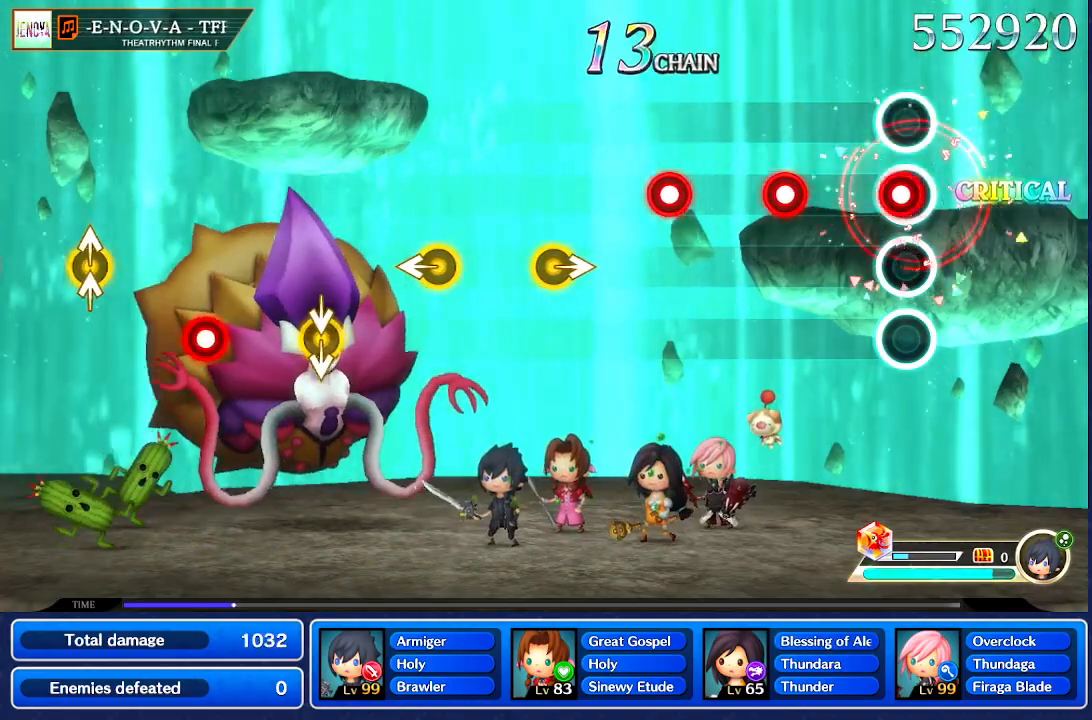
{"buttons": [], "left_stick": "center", "right_stick": "center", "events": []}
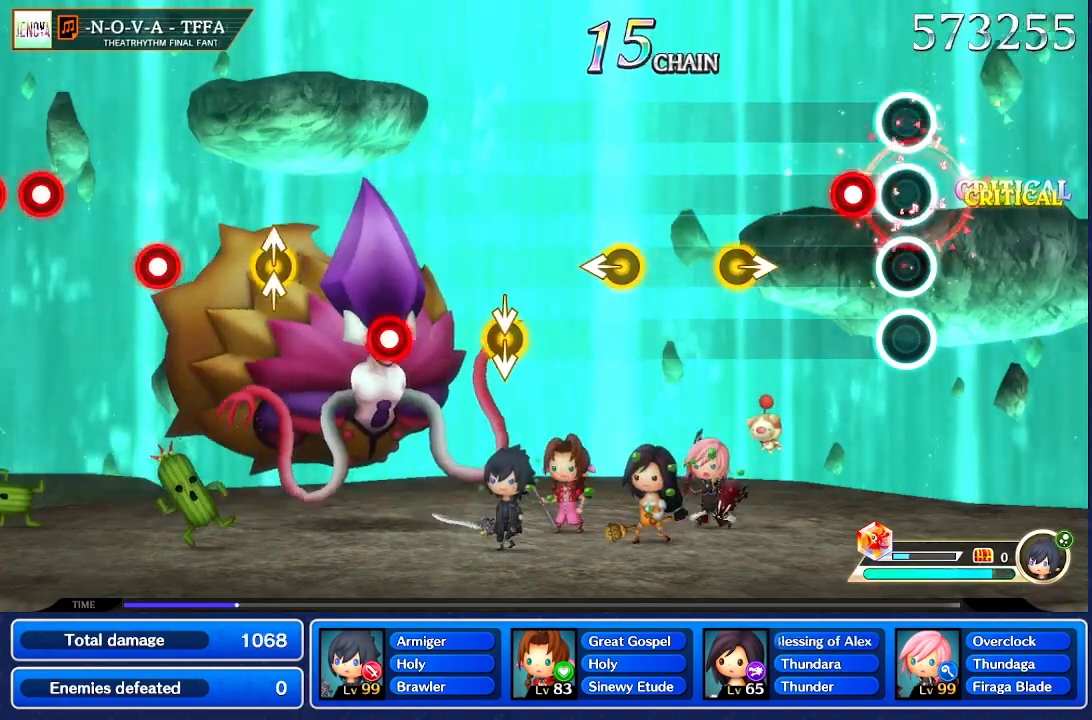
{"buttons": [], "left_stick": "right", "right_stick": "center", "events": [[501, "left_stick", "right"]]}
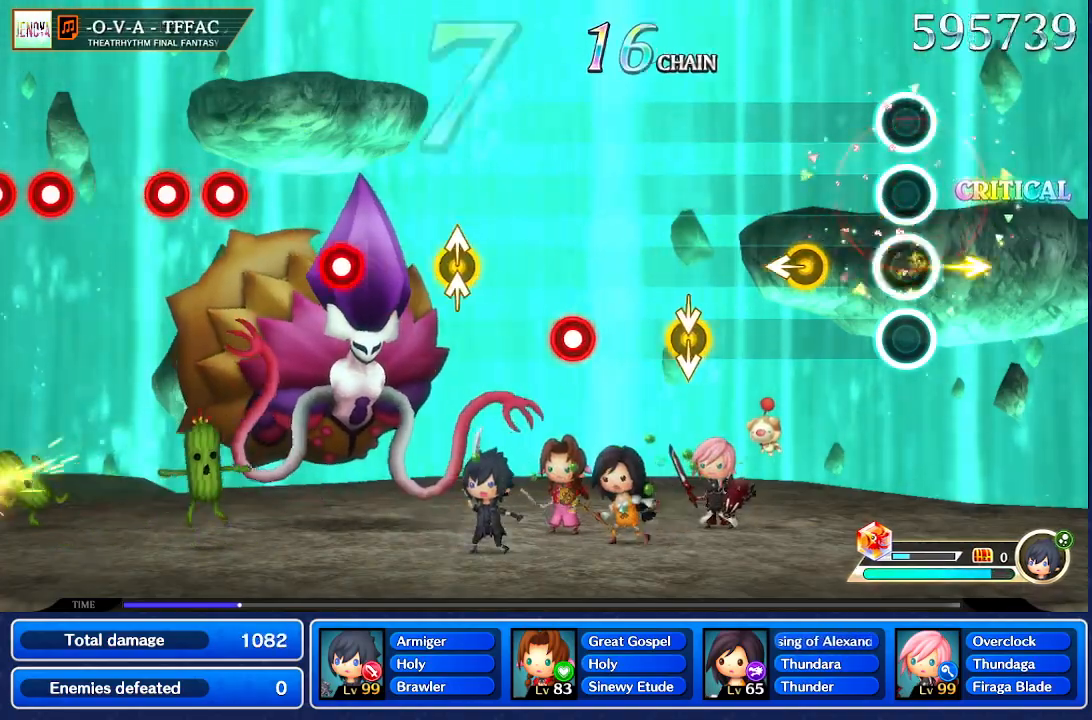
{"buttons": [], "left_stick": "center", "right_stick": "center", "events": [[100, "left_stick", "center"], [333, "right_stick", "left"], [433, "right_stick", "center"]]}
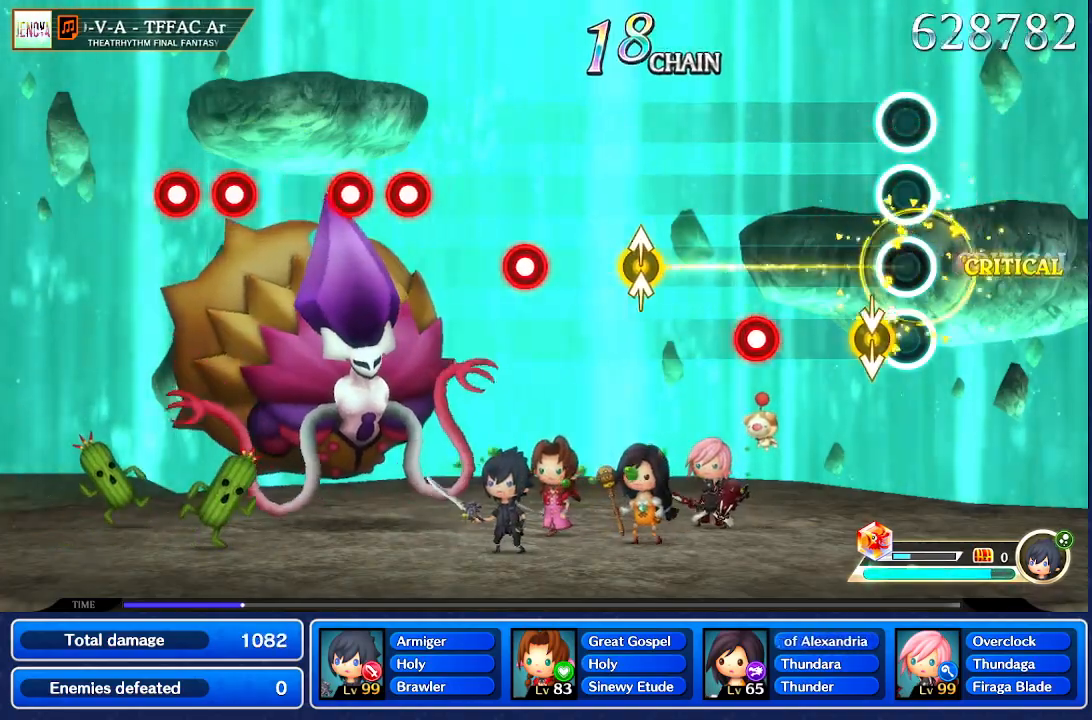
{"buttons": [], "left_stick": "center", "right_stick": "center", "events": [[167, "right_stick", "down"], [267, "right_stick", "center"]]}
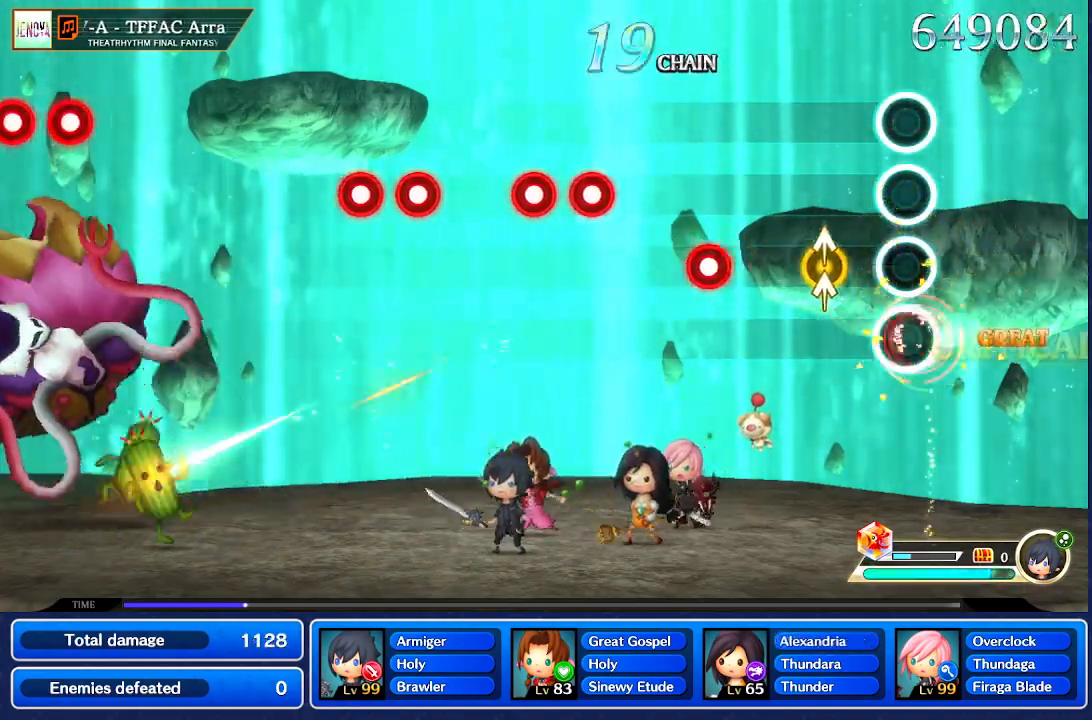
{"buttons": [], "left_stick": "center", "right_stick": "center", "events": [[300, "right_stick", "up"], [400, "right_stick", "center"]]}
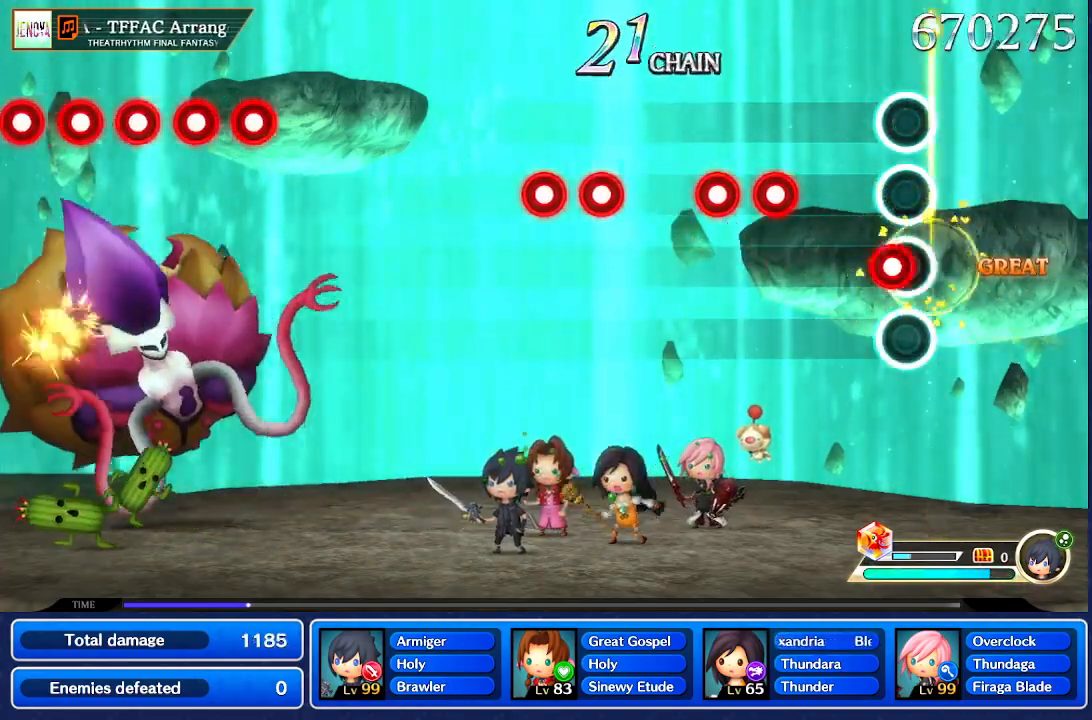
{"buttons": [], "left_stick": "center", "right_stick": "center", "events": []}
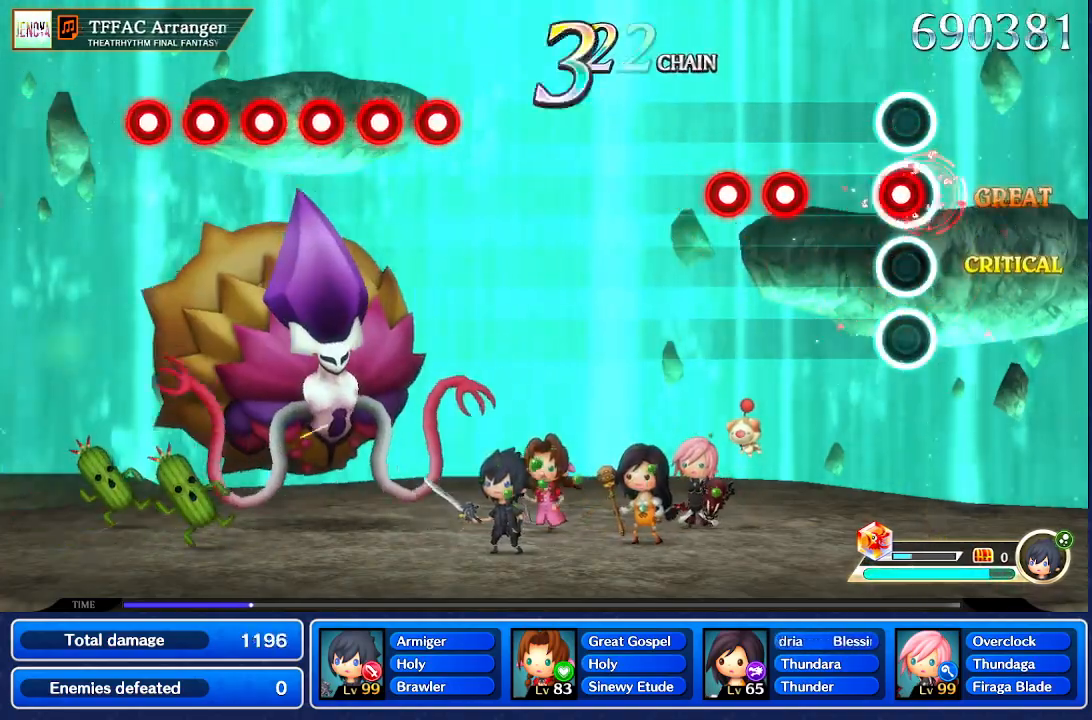
{"buttons": [], "left_stick": "center", "right_stick": "center", "events": []}
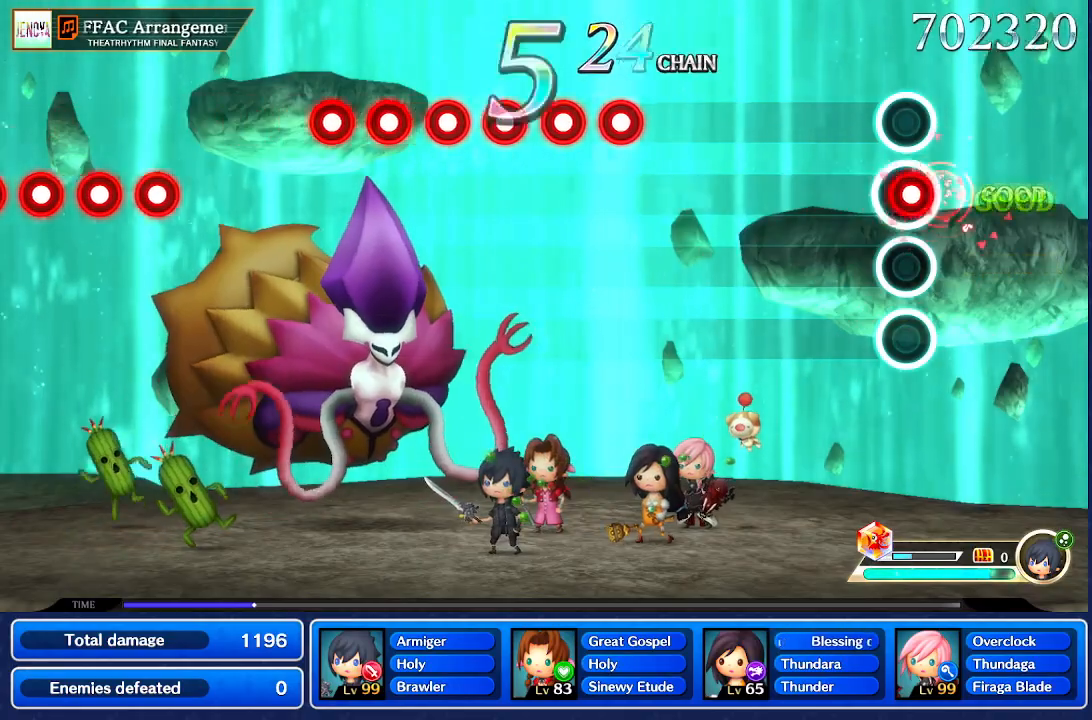
{"buttons": [], "left_stick": "center", "right_stick": "center", "events": []}
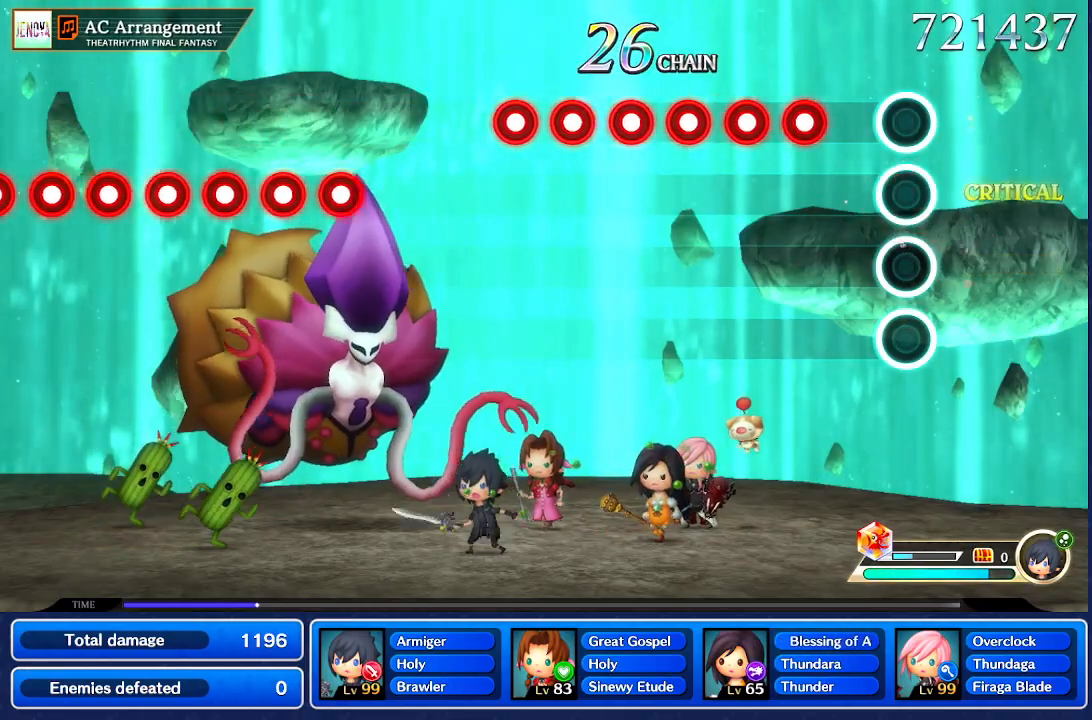
{"buttons": [], "left_stick": "center", "right_stick": "center", "events": []}
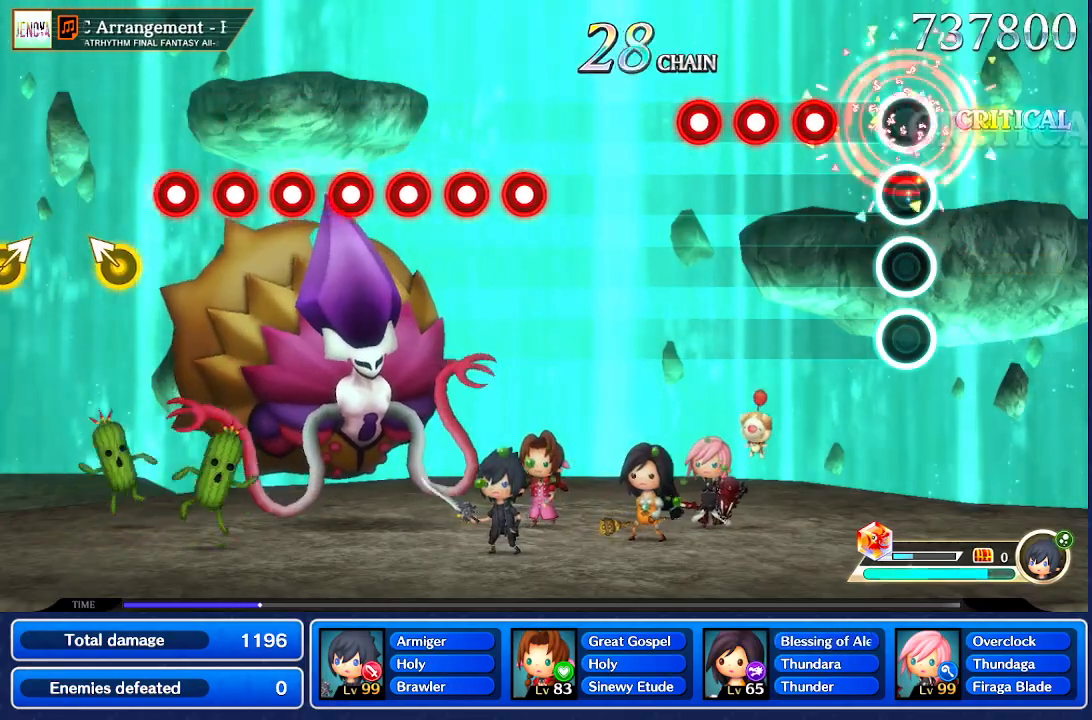
{"buttons": [], "left_stick": "center", "right_stick": "center", "events": []}
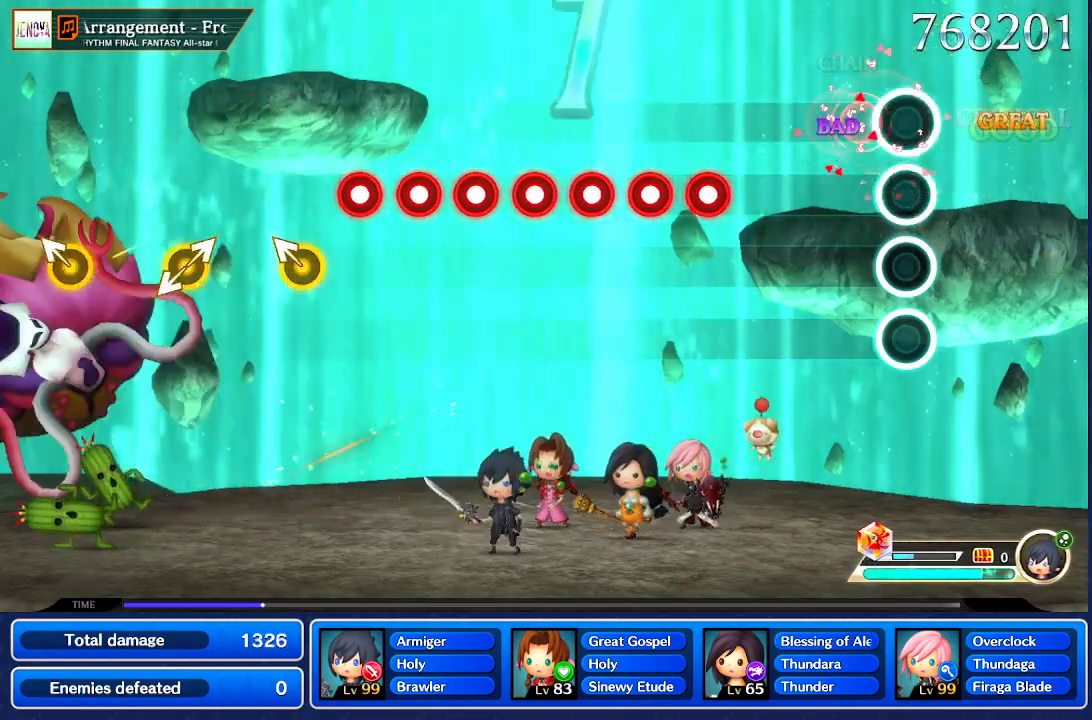
{"buttons": [], "left_stick": "center", "right_stick": "center", "events": []}
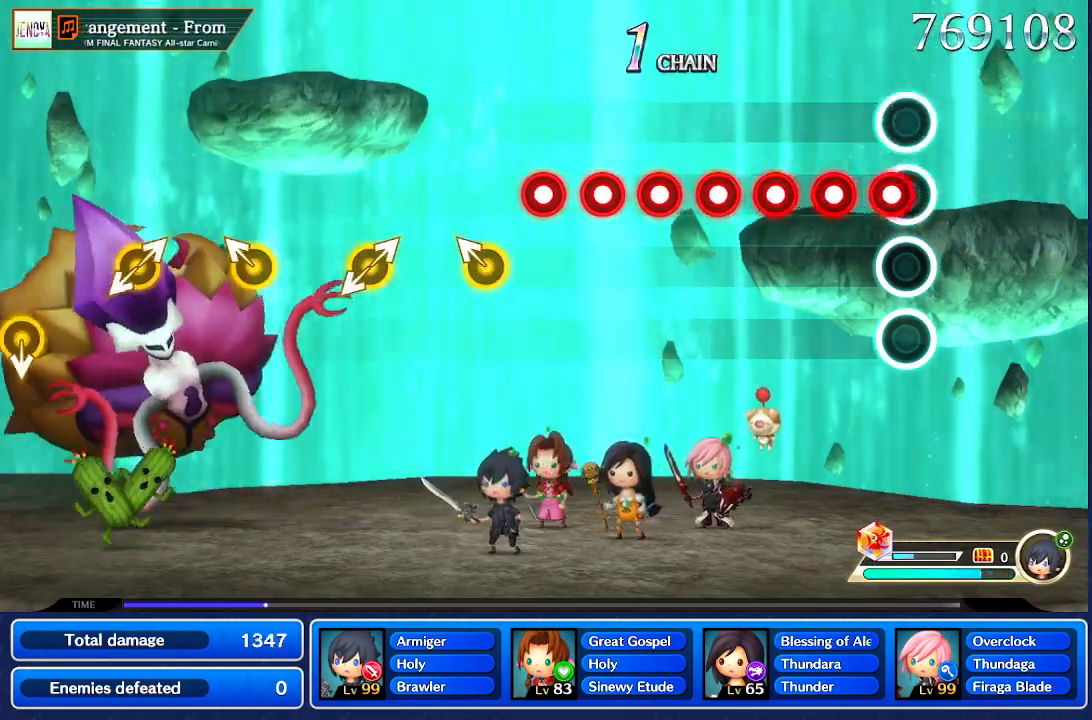
{"buttons": [], "left_stick": "center", "right_stick": "center", "events": []}
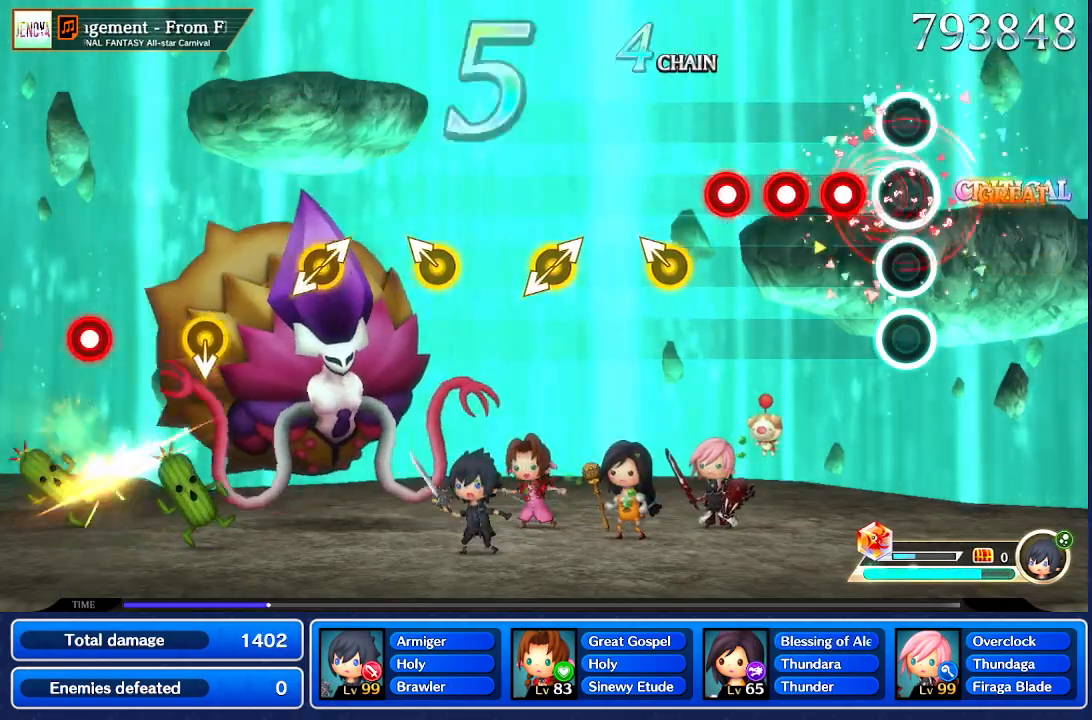
{"buttons": [], "left_stick": "center", "right_stick": "center", "events": []}
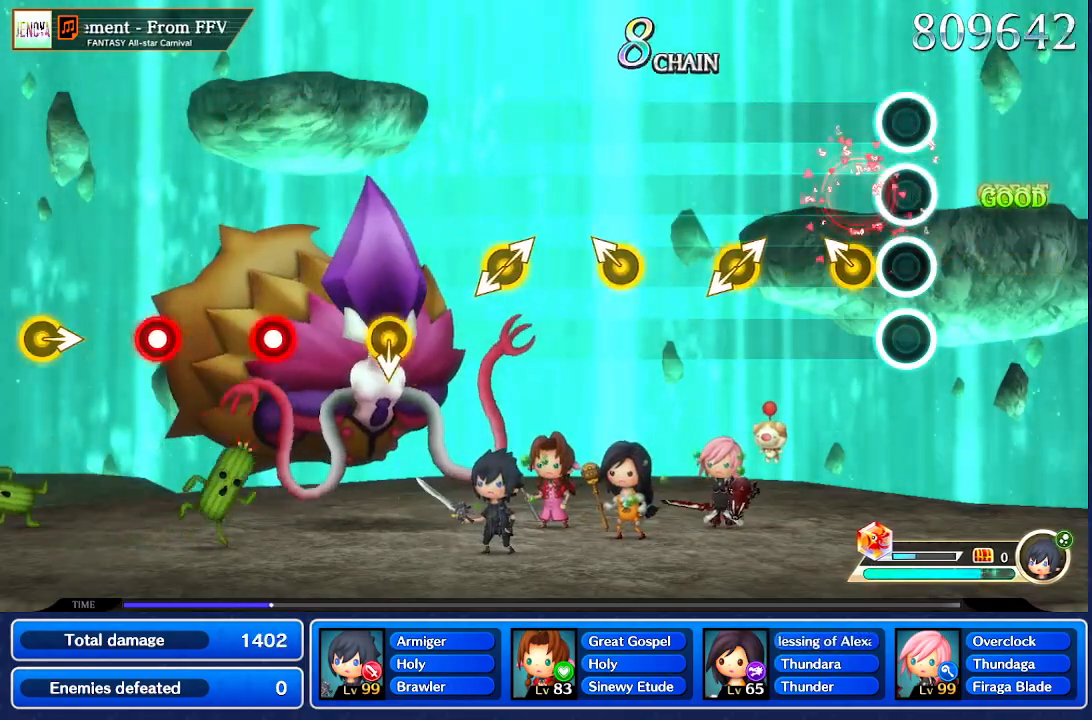
{"buttons": [], "left_stick": "center", "right_stick": "center", "events": [[200, "left_stick", "up-left"], [300, "left_stick", "center"]]}
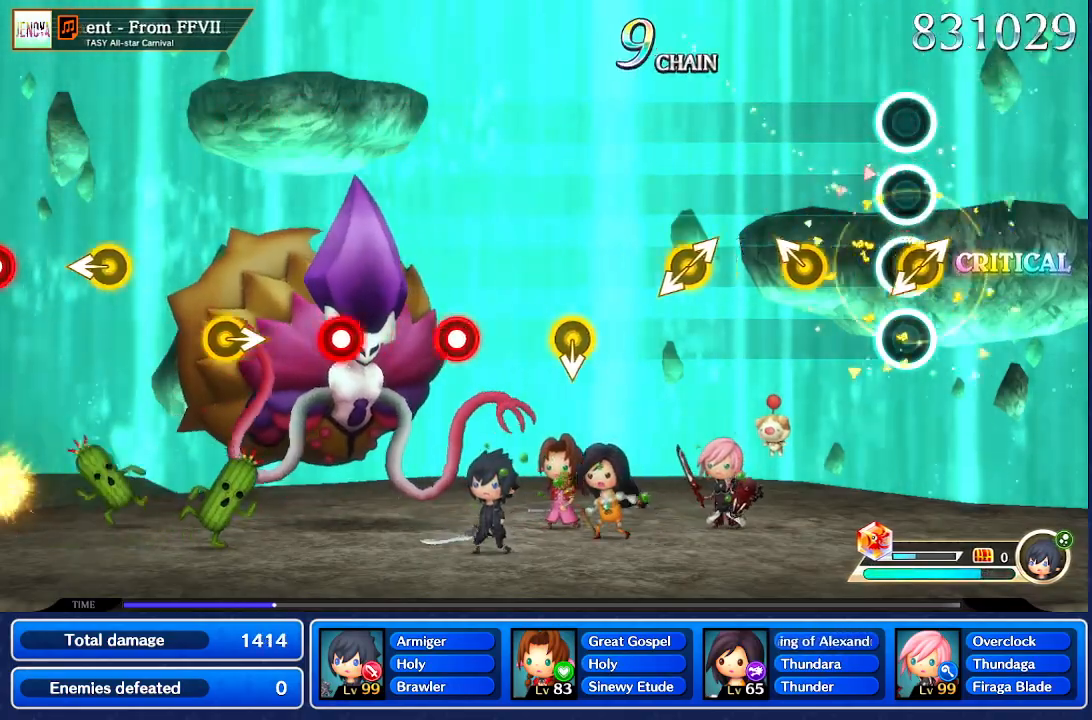
{"buttons": [], "left_stick": "center", "right_stick": "center", "events": [[33, "right_stick", "up-right"], [100, "right_stick", "center"]]}
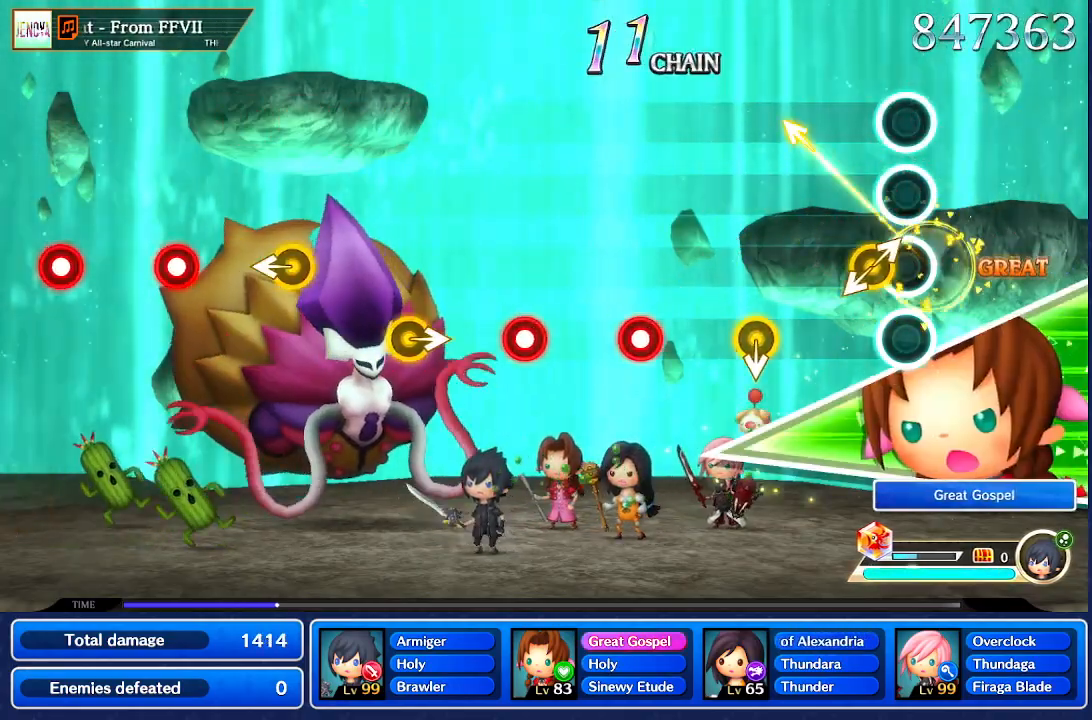
{"buttons": [], "left_stick": "center", "right_stick": "center"}
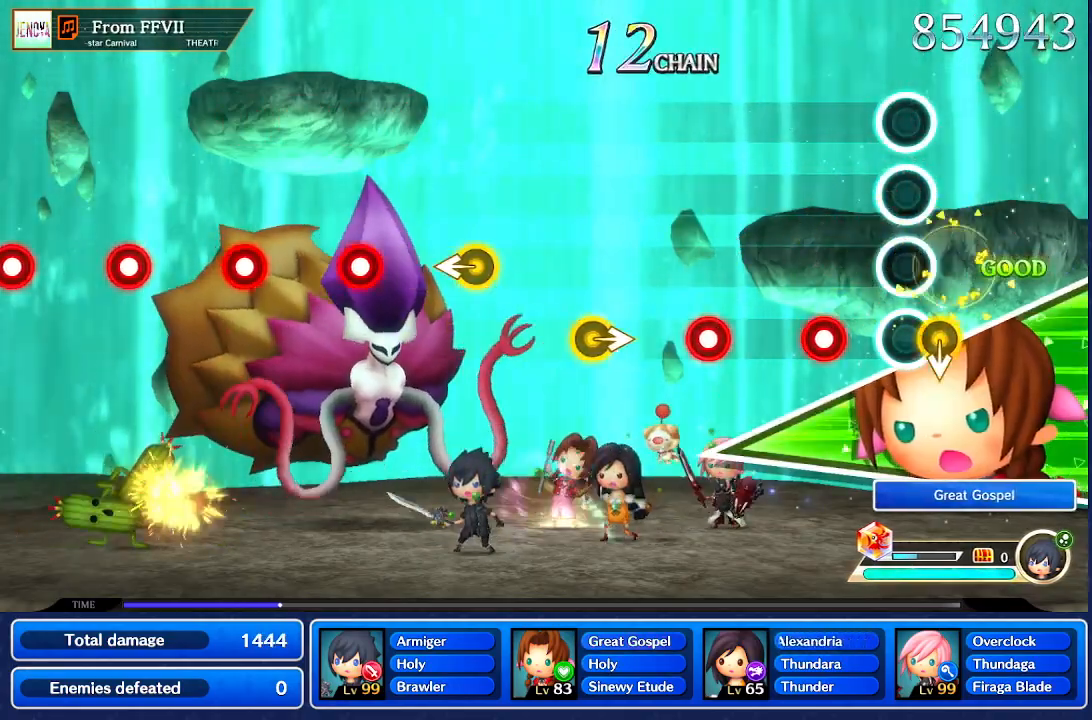
{"buttons": [], "left_stick": "center", "right_stick": "center", "events": [[133, "left_stick", "down"], [233, "left_stick", "center"]]}
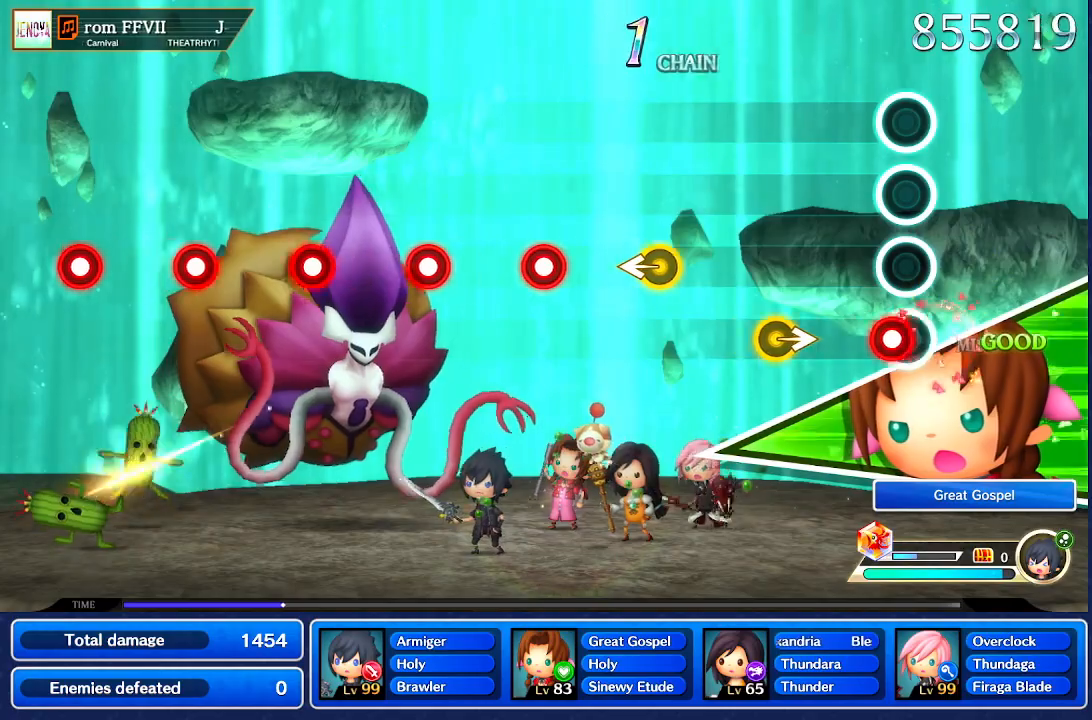
{"buttons": [], "left_stick": "center", "right_stick": "center", "events": [[400, "left_stick", "right"], [501, "left_stick", "center"]]}
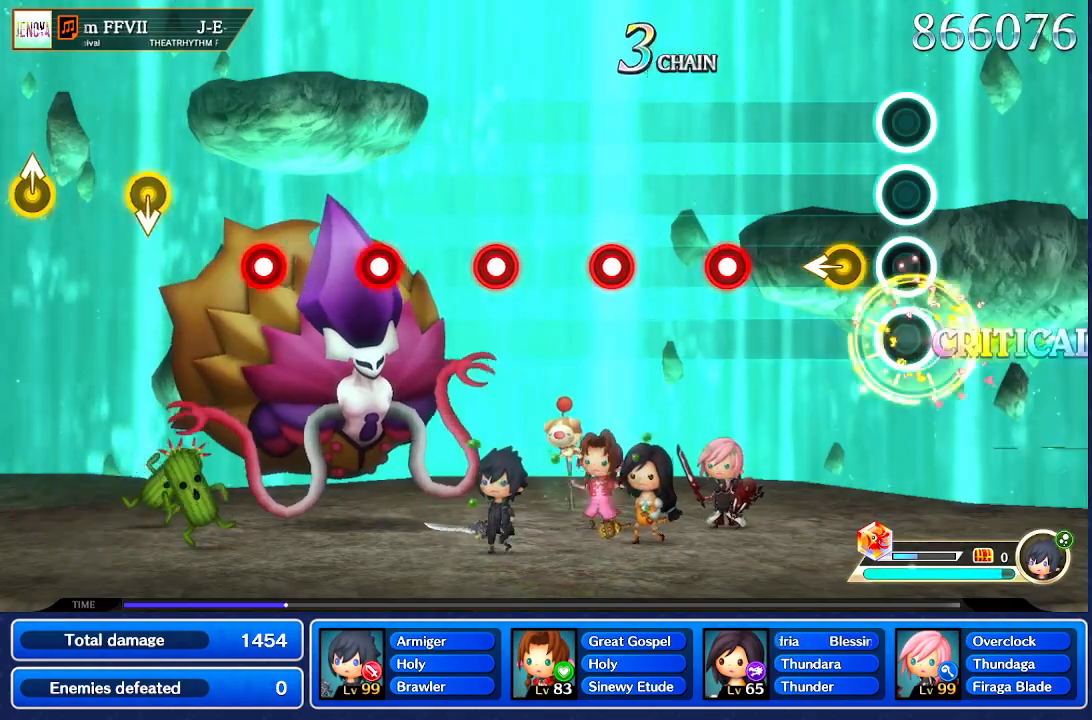
{"buttons": [], "left_stick": "center", "right_stick": "center", "events": [[233, "right_stick", "left"], [333, "right_stick", "center"]]}
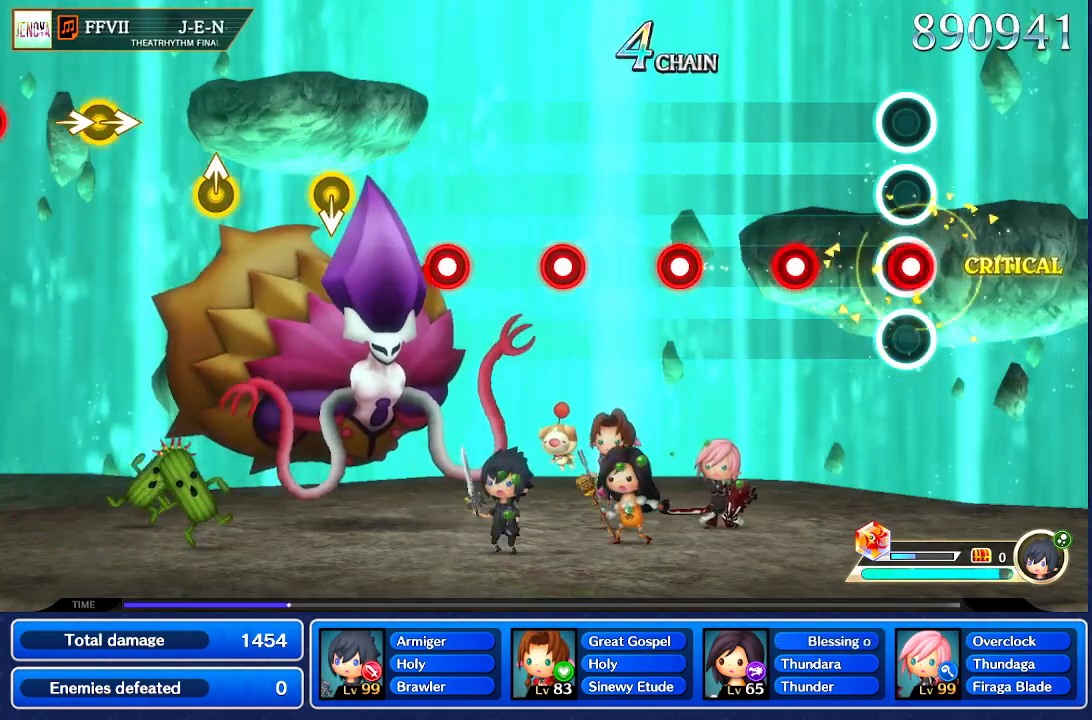
{"buttons": [], "left_stick": "center", "right_stick": "center", "events": []}
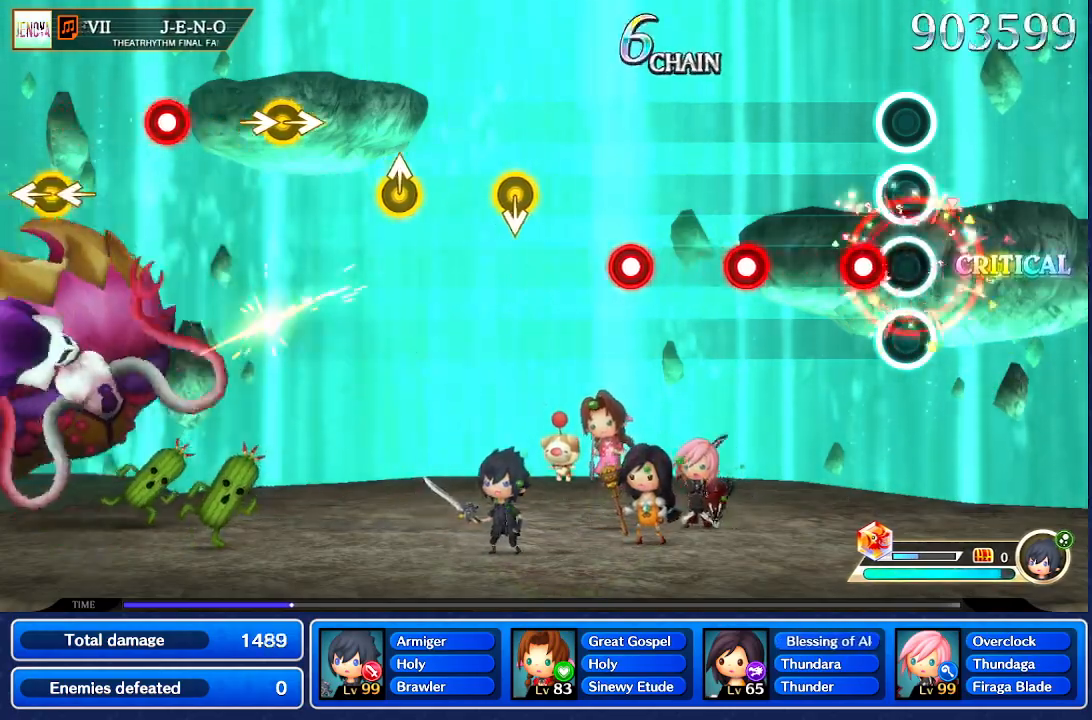
{"buttons": [], "left_stick": "center", "right_stick": "center", "events": []}
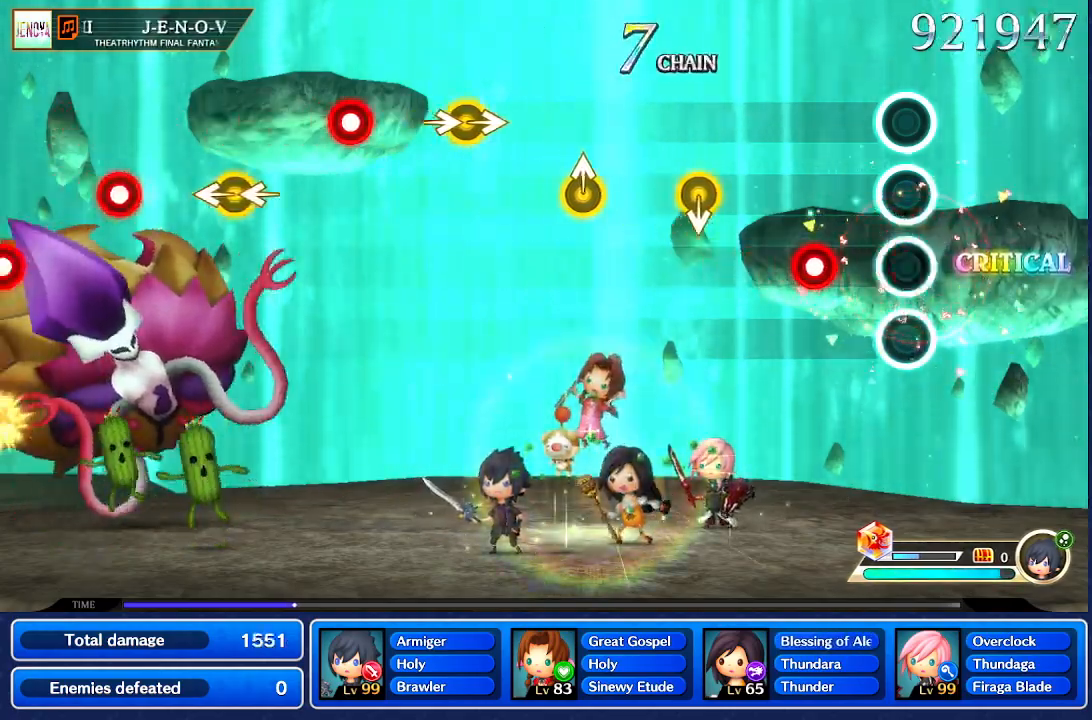
{"buttons": [], "left_stick": "center", "right_stick": "center", "events": []}
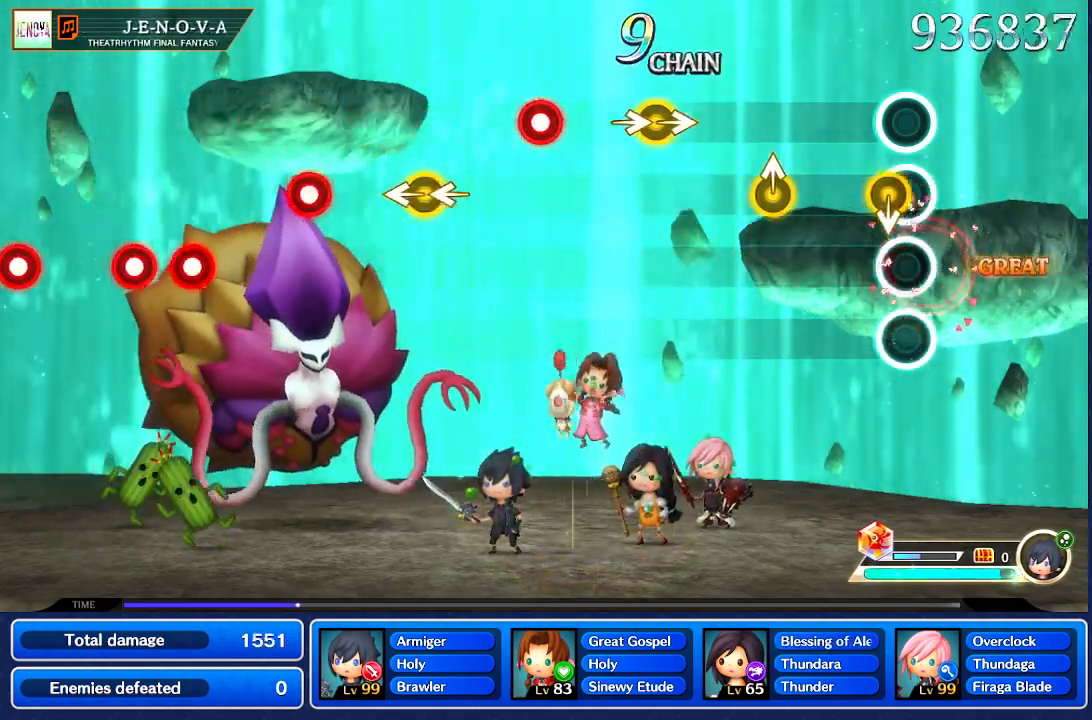
{"buttons": [], "left_stick": "center", "right_stick": "center", "events": [[100, "left_stick", "down"], [200, "left_stick", "center"], [400, "right_stick", "up"], [500, "right_stick", "center"]]}
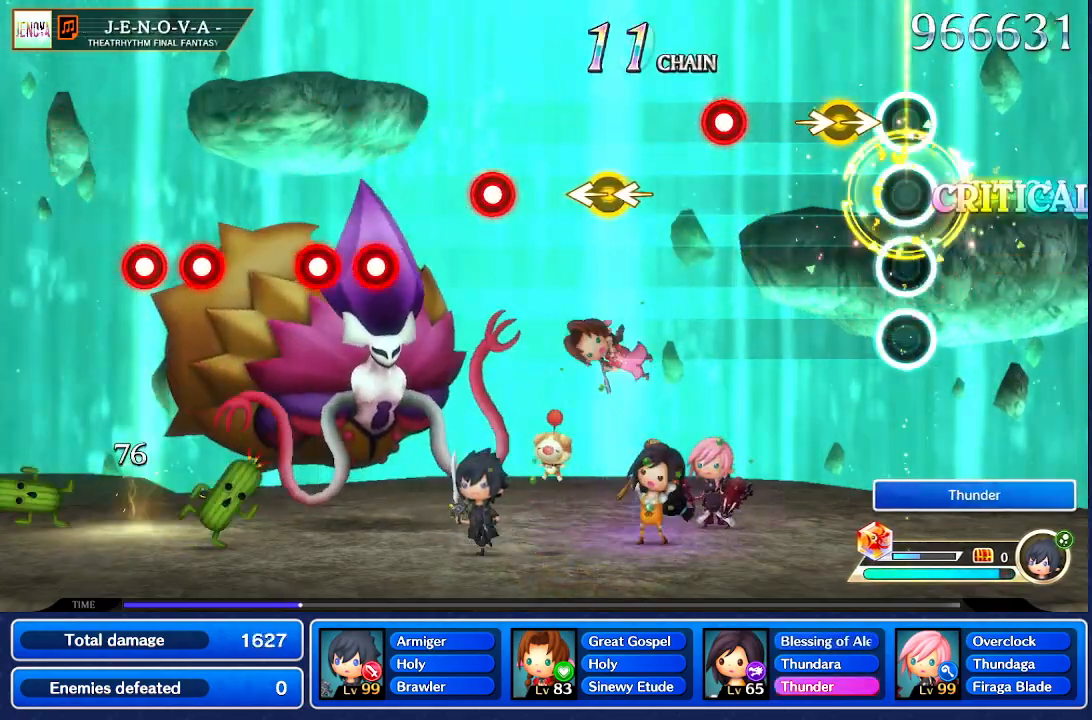
{"buttons": [], "left_stick": "center", "right_stick": "center", "events": [[200, "right_stick", "right"], [234, "left_stick", "right"], [300, "right_stick", "center"], [334, "left_stick", "center"]]}
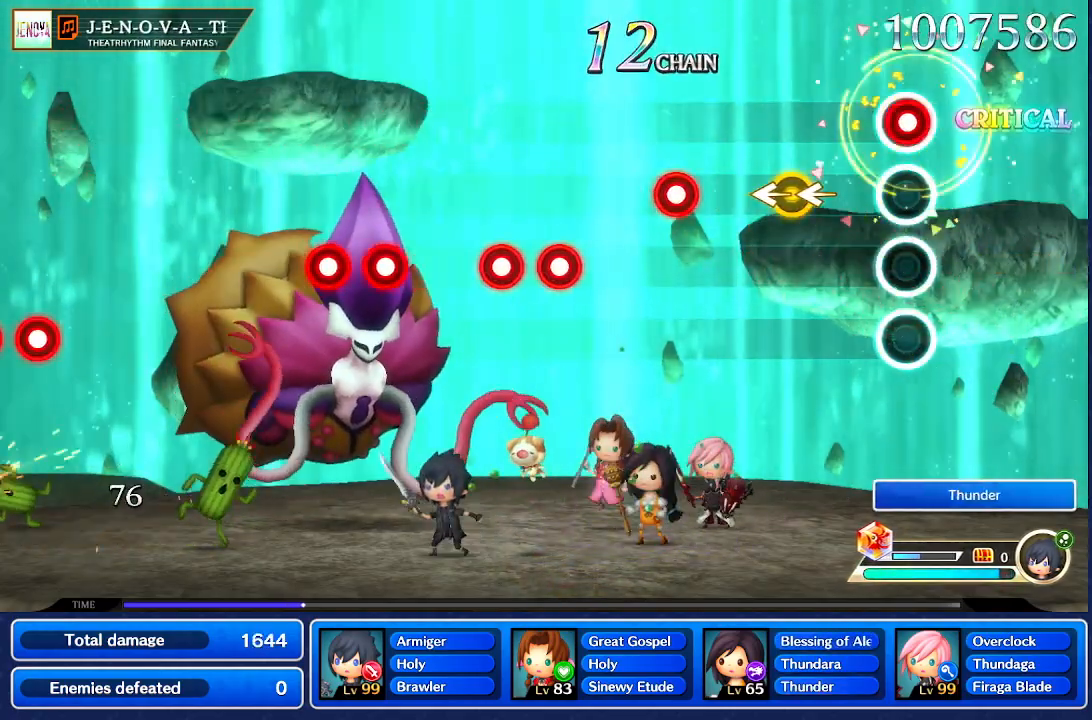
{"buttons": [], "left_stick": "center", "right_stick": "center", "events": [[367, "right_stick", "left"], [467, "right_stick", "center"]]}